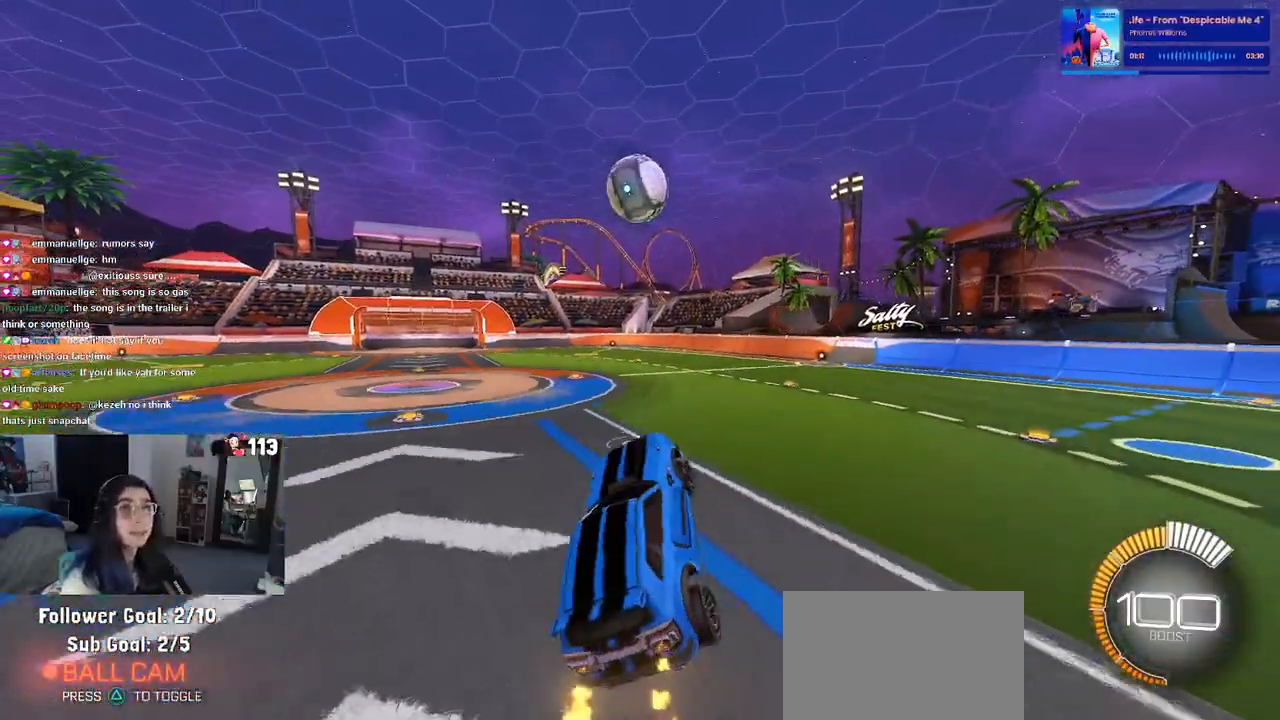
Gameplay with a controller (PlayStation layout); each line is a JSON object with the inputs held at the frame after it. "events" lists button and stick changes between this image and that frame as [ms after this image, input, new state], when the widget could be followed in between. Not read: R2.
{"buttons": ["CROSS", "SQUARE"], "left_stick": "right", "right_stick": "center", "events": [[450, "left_stick", "right"], [500, "CROSS", "down"]]}
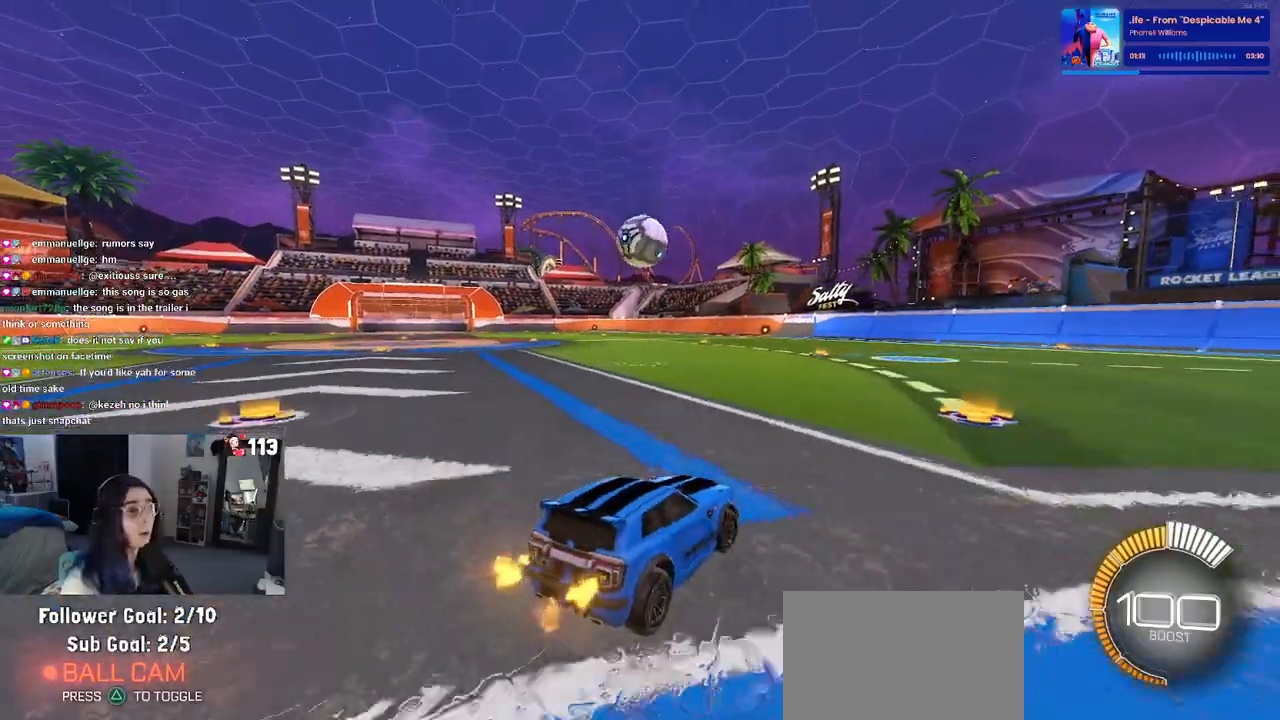
{"buttons": ["SQUARE"], "left_stick": "right", "right_stick": "center", "events": [[117, "CROSS", "up"], [200, "CROSS", "down"], [317, "CROSS", "up"]]}
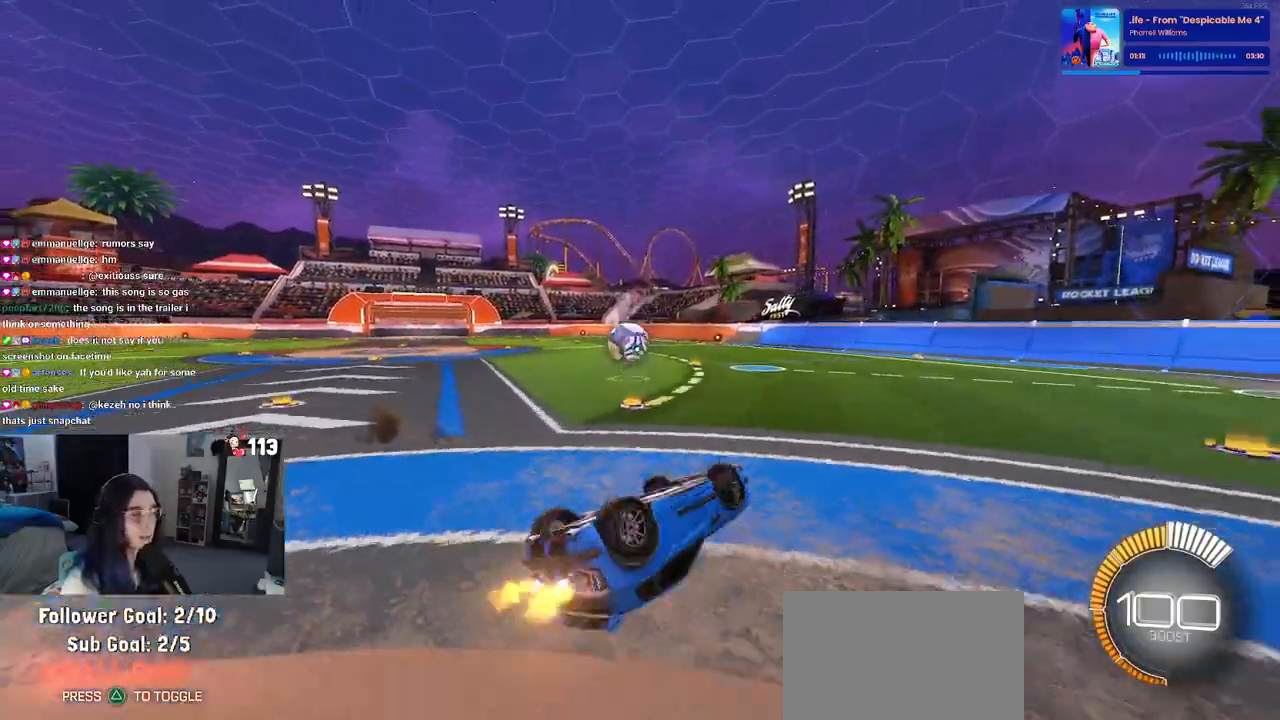
{"buttons": ["R1"], "left_stick": "center", "right_stick": "center", "events": [[100, "left_stick", "center"], [117, "SQUARE", "up"], [350, "R1", "down"]]}
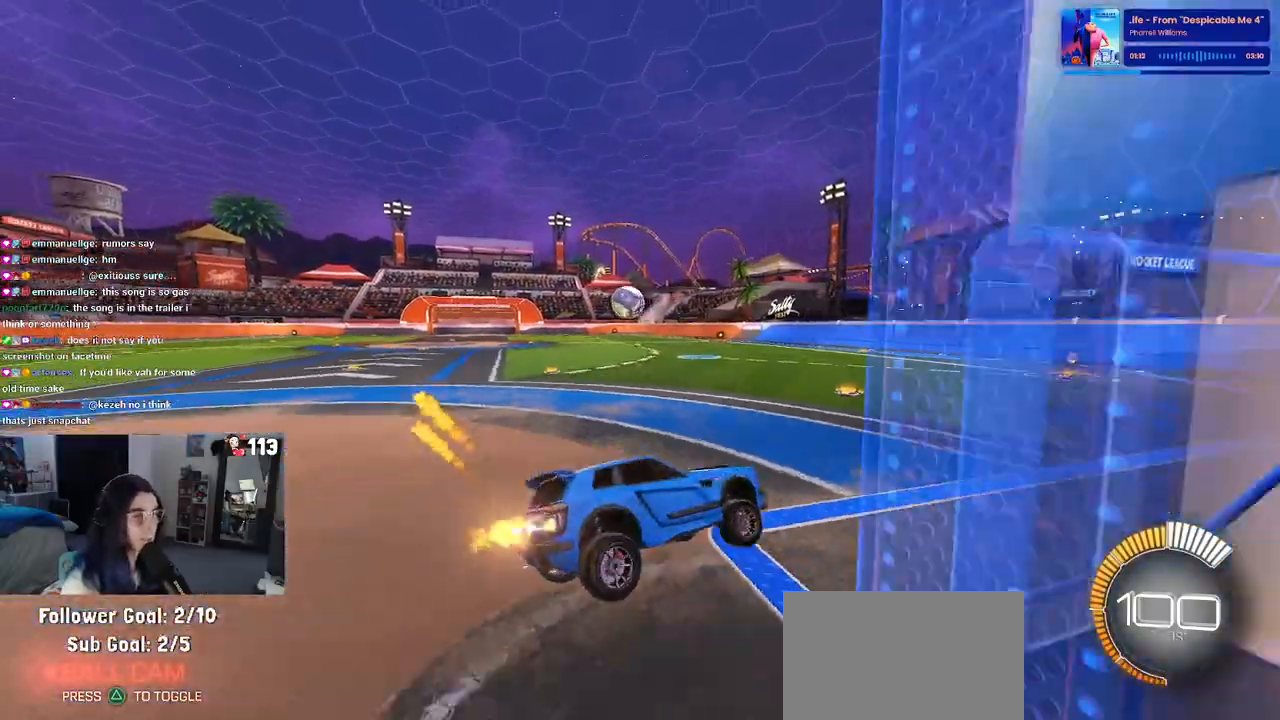
{"buttons": ["R1"], "left_stick": "center", "right_stick": "center", "events": []}
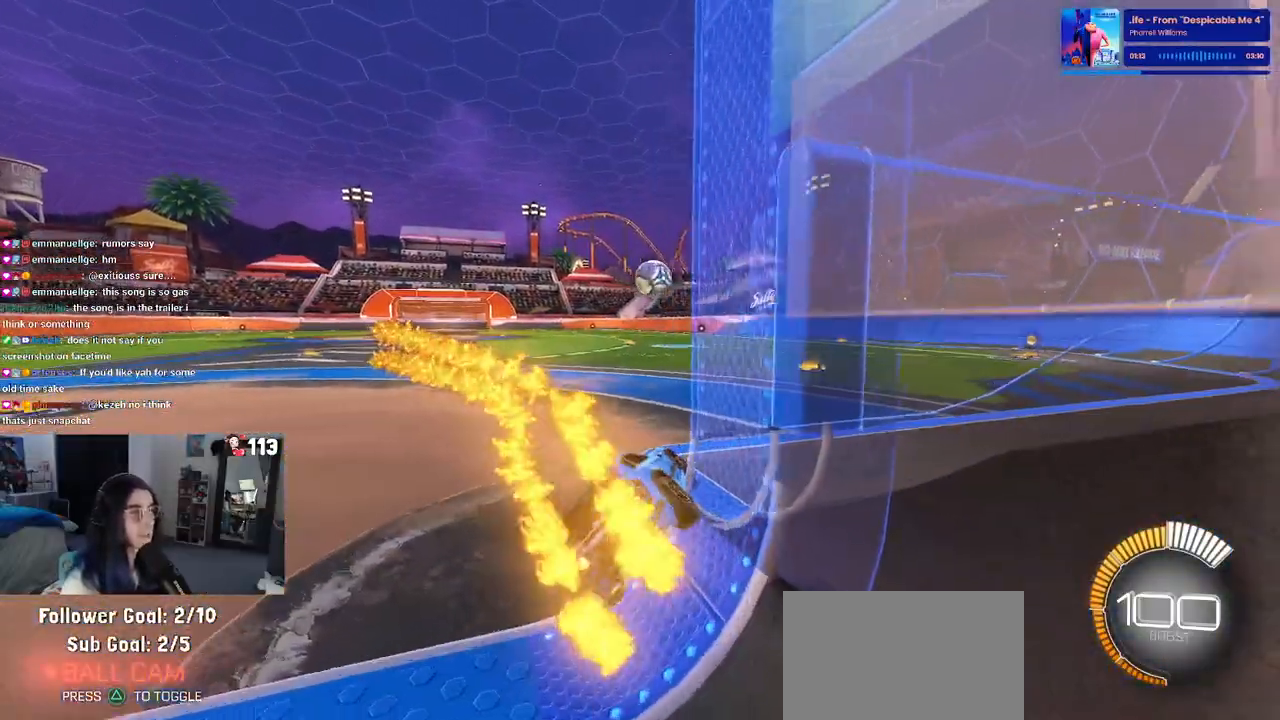
{"buttons": ["R1"], "left_stick": "center", "right_stick": "center", "events": [[50, "left_stick", "right"], [200, "left_stick", "center"]]}
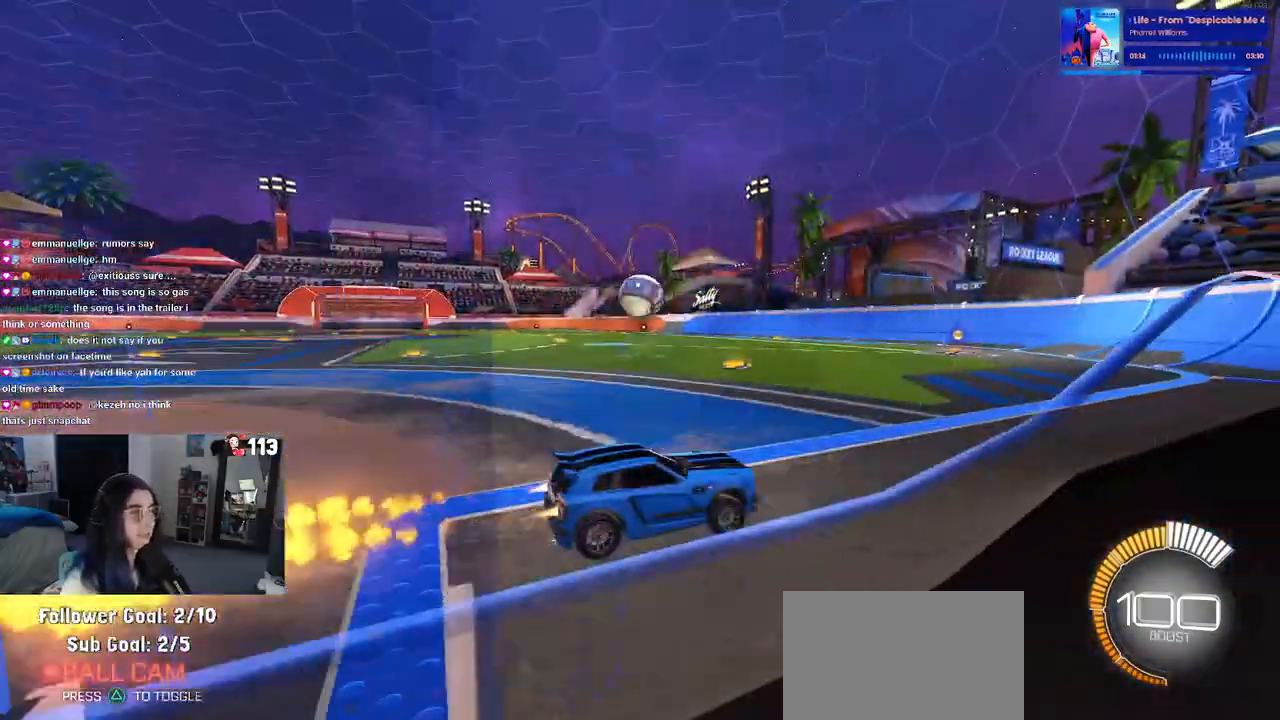
{"buttons": ["R1"], "left_stick": "left", "right_stick": "center", "events": [[17, "left_stick", "left"]]}
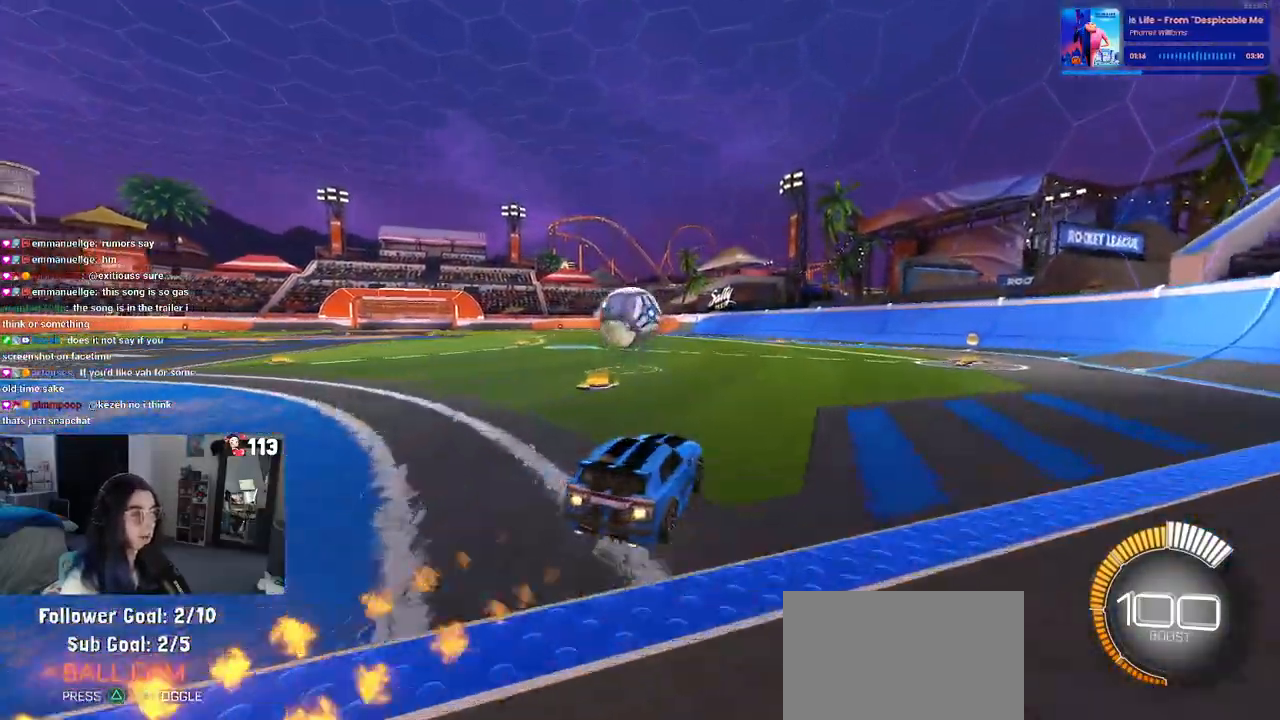
{"buttons": ["CROSS", "L1", "R1"], "left_stick": "down-right", "right_stick": "center", "events": [[33, "left_stick", "center"], [100, "left_stick", "left"], [200, "CROSS", "down"], [217, "left_stick", "down"], [267, "left_stick", "down-right"], [350, "CROSS", "up"], [417, "CROSS", "down"], [500, "L1", "down"]]}
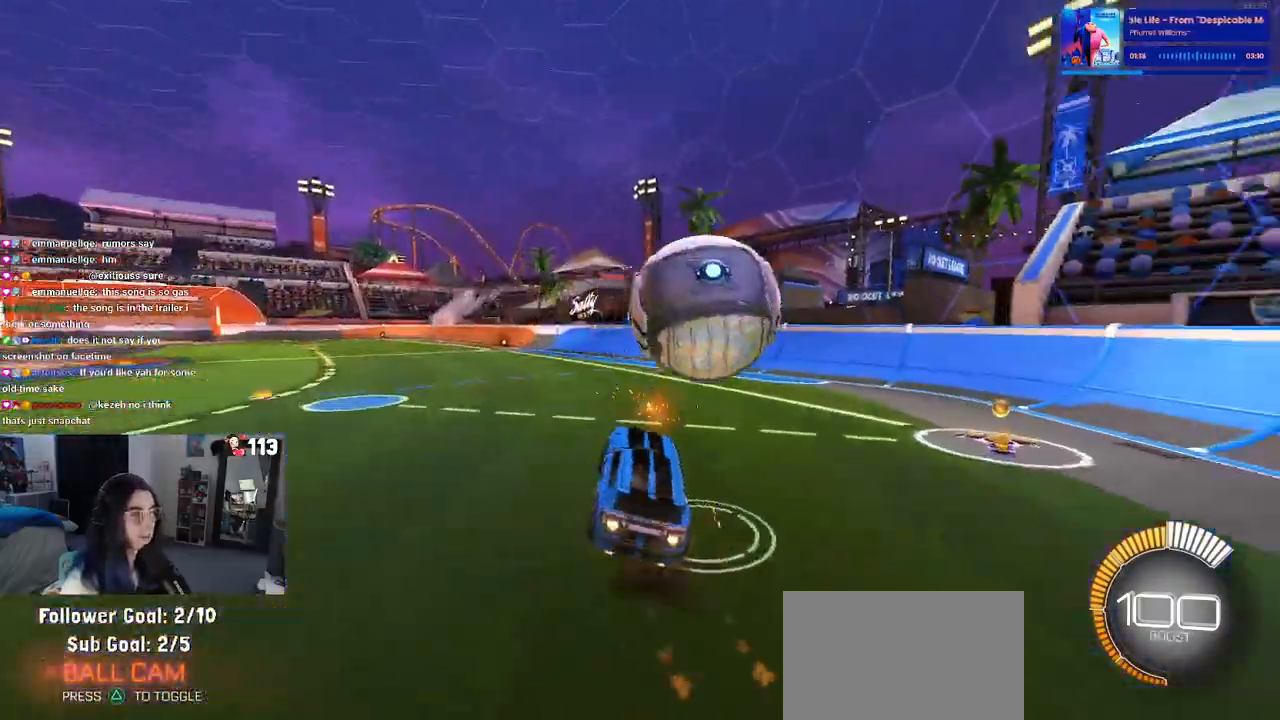
{"buttons": ["L1", "R1"], "left_stick": "right", "right_stick": "center", "events": [[67, "CROSS", "up"], [467, "left_stick", "right"]]}
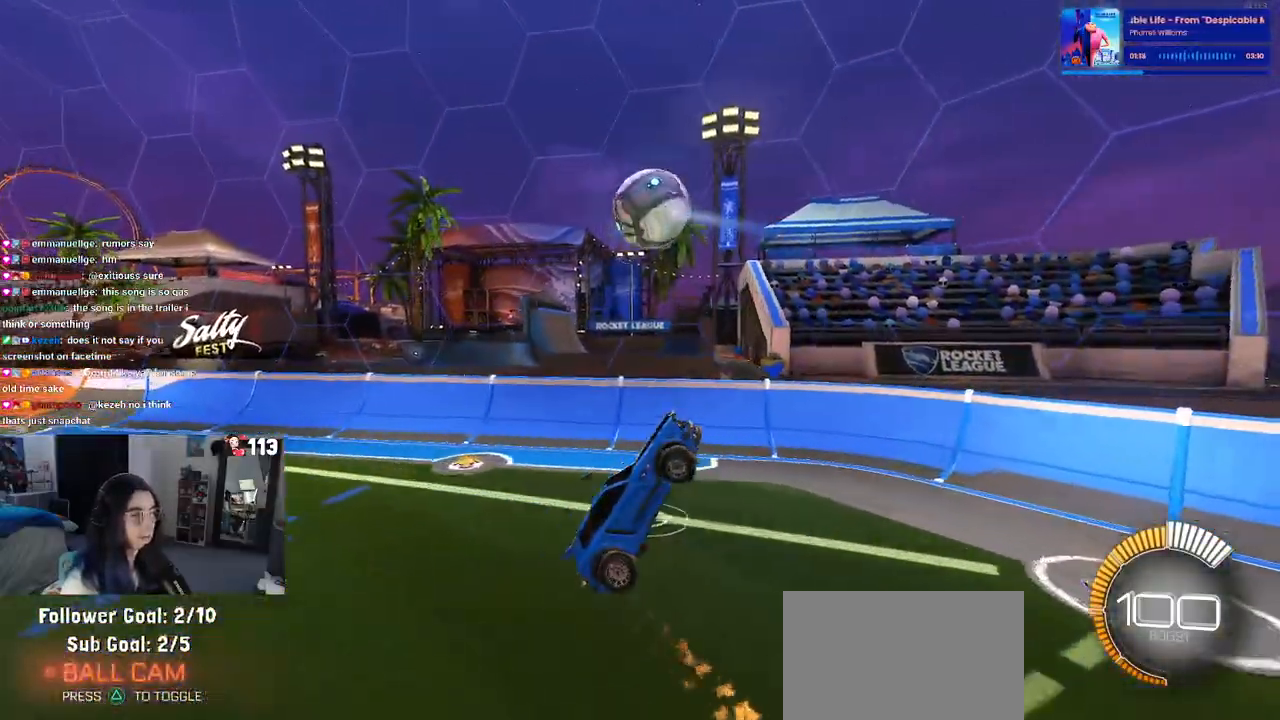
{"buttons": ["L1"], "left_stick": "right", "right_stick": "center", "events": [[33, "left_stick", "up-right"], [233, "left_stick", "right"], [367, "R1", "up"]]}
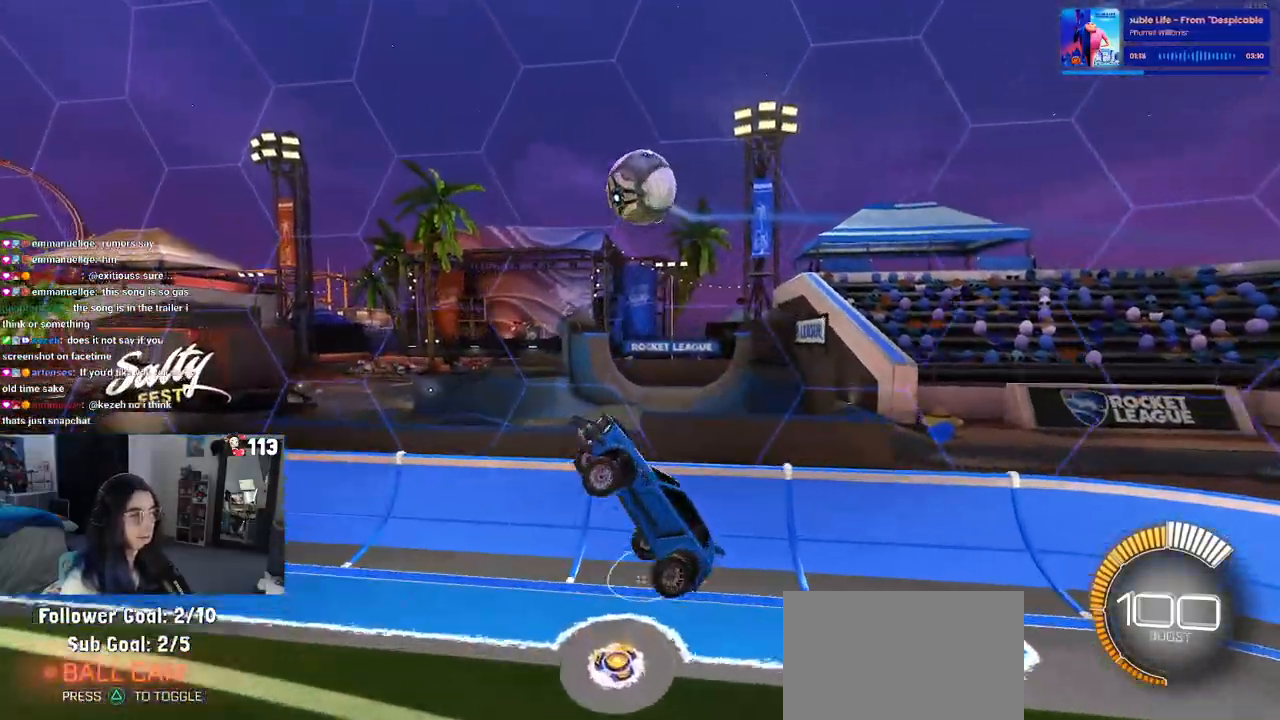
{"buttons": [], "left_stick": "up-right", "right_stick": "center", "events": [[100, "left_stick", "up-right"], [133, "L1", "up"]]}
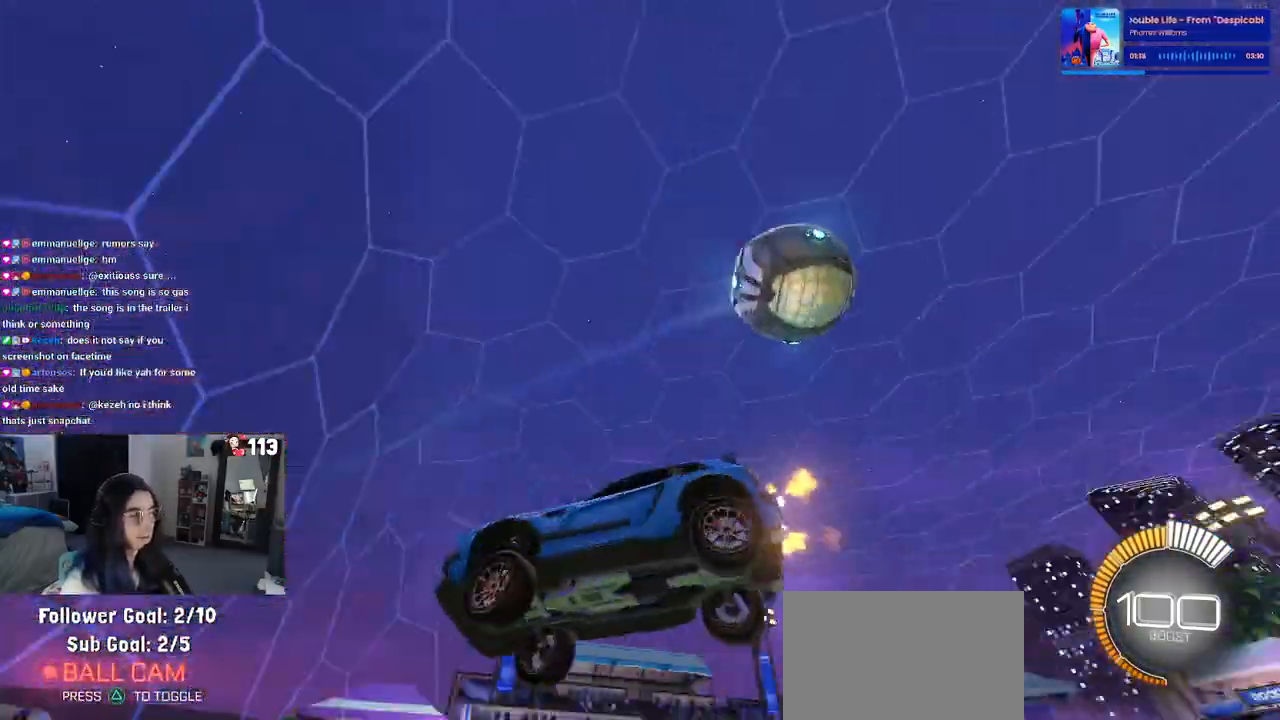
{"buttons": [], "left_stick": "up-right", "right_stick": "center", "events": [[83, "SQUARE", "down"], [433, "SQUARE", "up"]]}
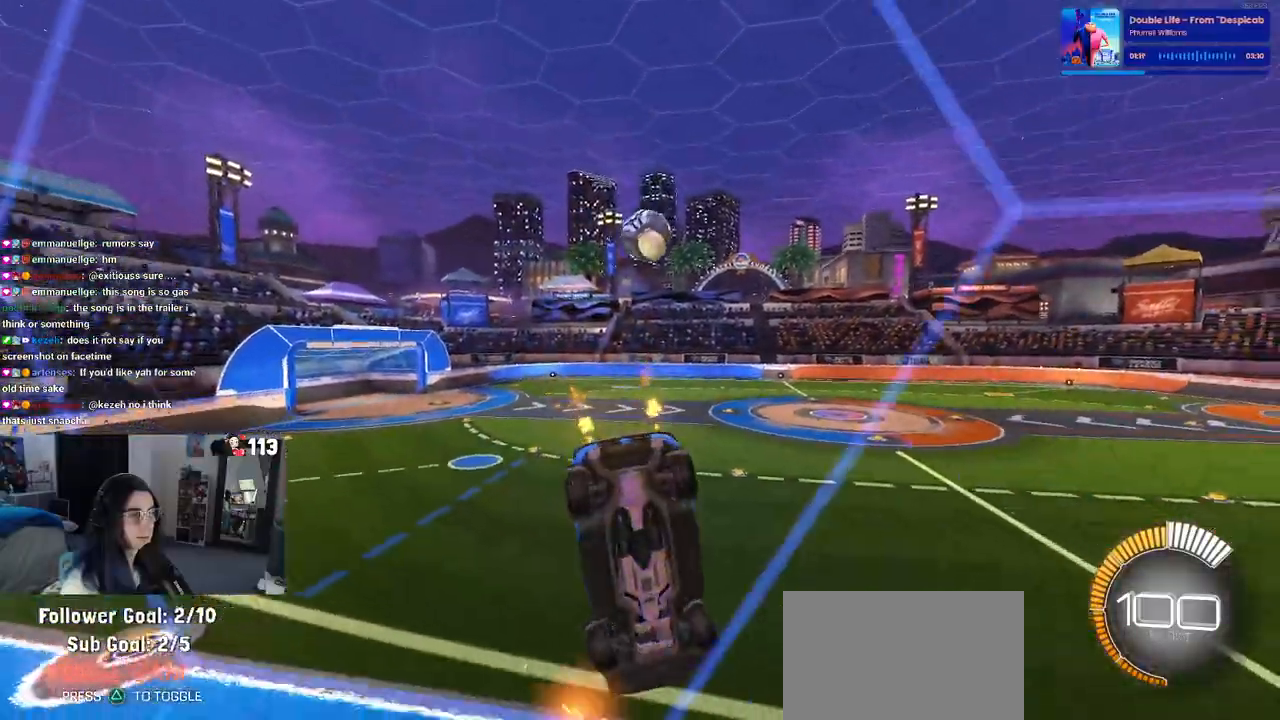
{"buttons": ["R1"], "left_stick": "center", "right_stick": "center", "events": [[67, "R1", "down"], [67, "left_stick", "right"], [250, "left_stick", "center"]]}
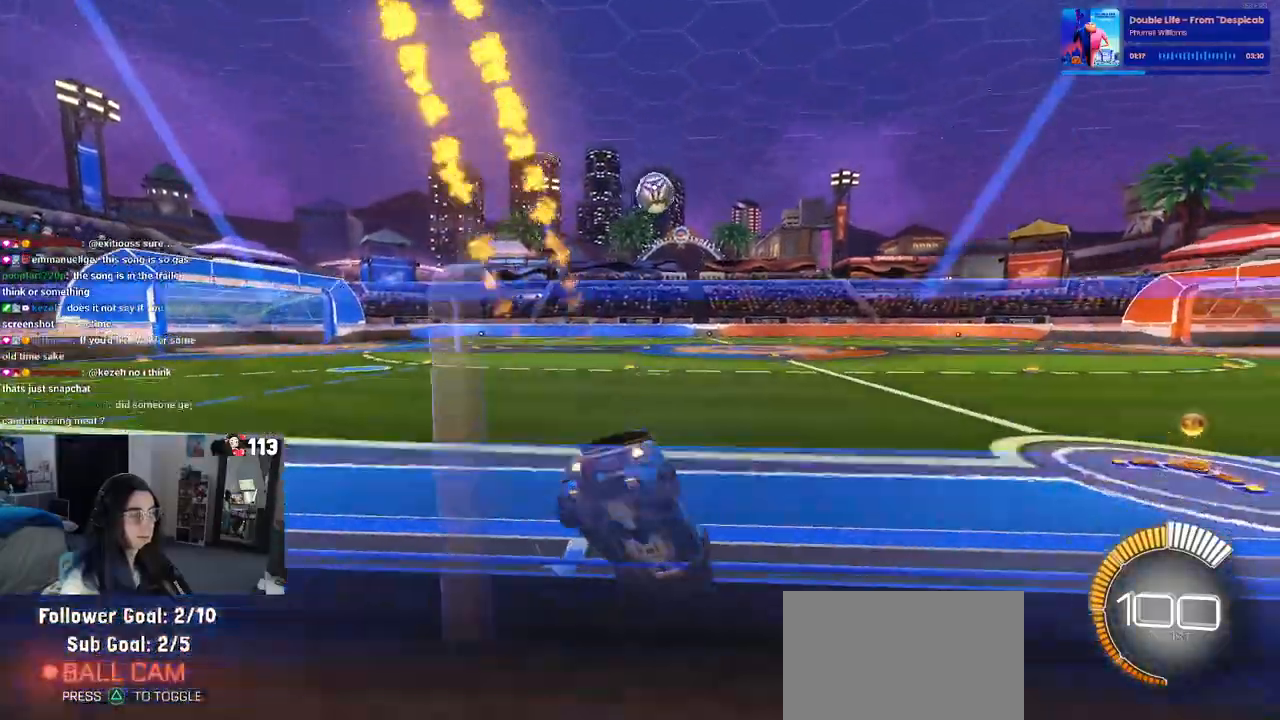
{"buttons": ["R1"], "left_stick": "center", "right_stick": "center", "events": []}
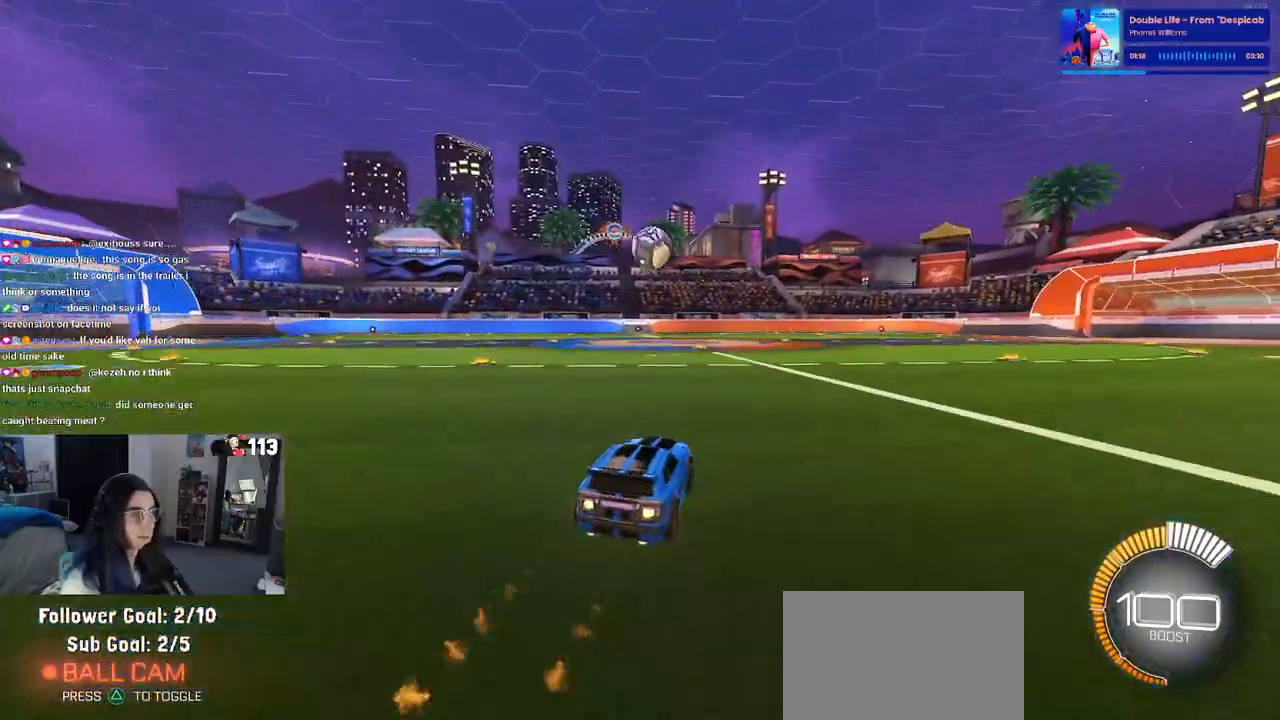
{"buttons": [], "left_stick": "center", "right_stick": "center", "events": [[267, "R1", "up"]]}
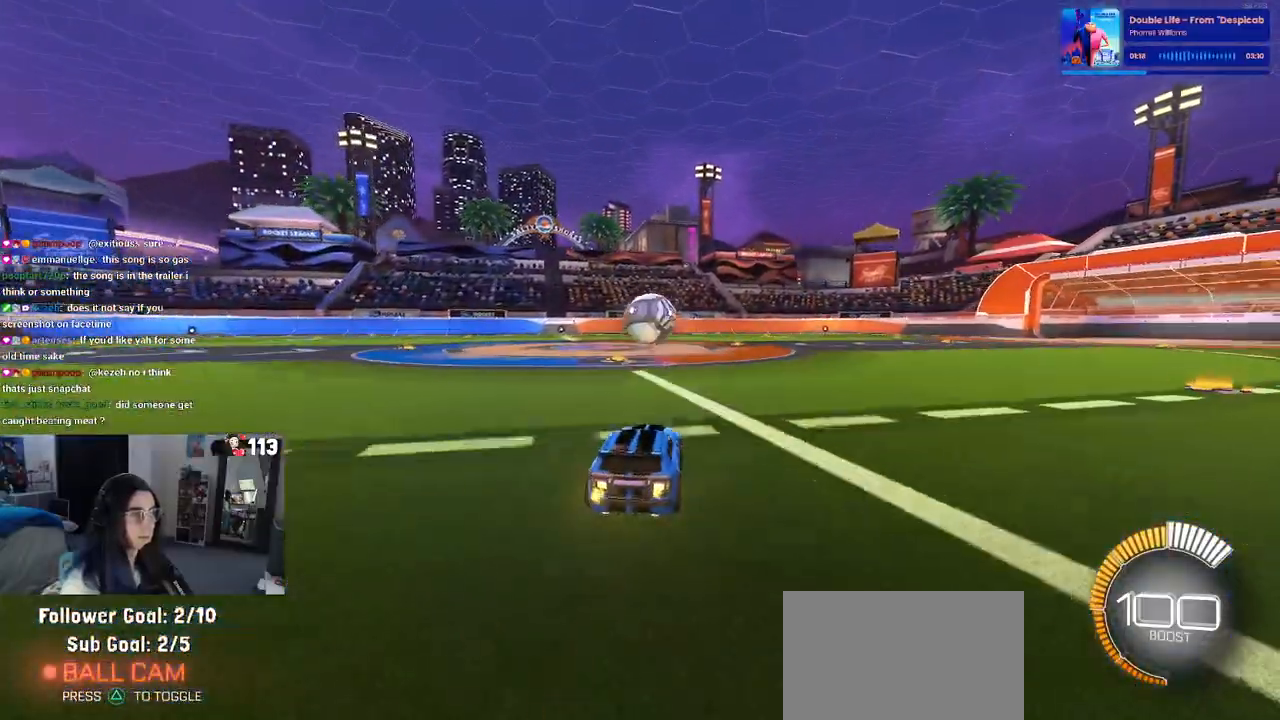
{"buttons": ["R1"], "left_stick": "up-right", "right_stick": "center", "events": [[33, "left_stick", "down-right"], [117, "CROSS", "down"], [133, "left_stick", "down"], [250, "CROSS", "up"], [300, "left_stick", "center"], [350, "CROSS", "down"], [383, "R1", "down"], [467, "left_stick", "up-right"], [500, "CROSS", "up"]]}
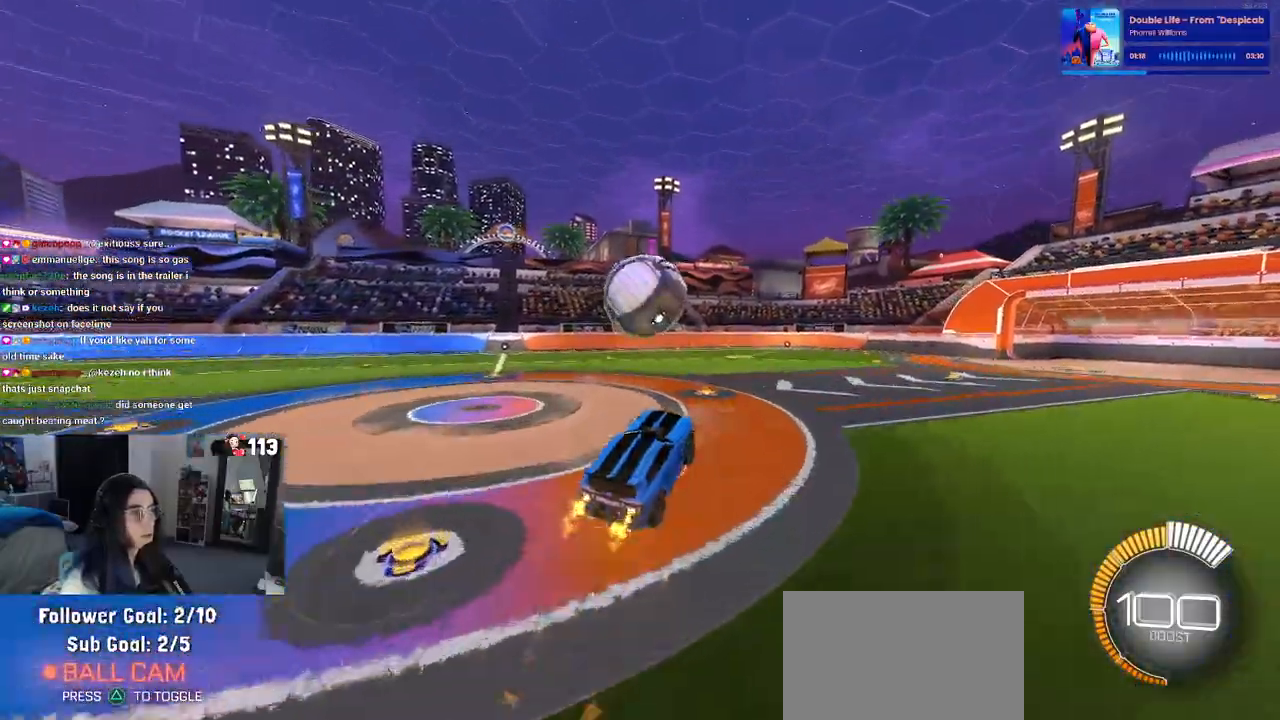
{"buttons": ["L1"], "left_stick": "down-right", "right_stick": "center", "events": [[33, "L1", "down"], [200, "left_stick", "center"], [317, "left_stick", "down-right"], [367, "R1", "up"]]}
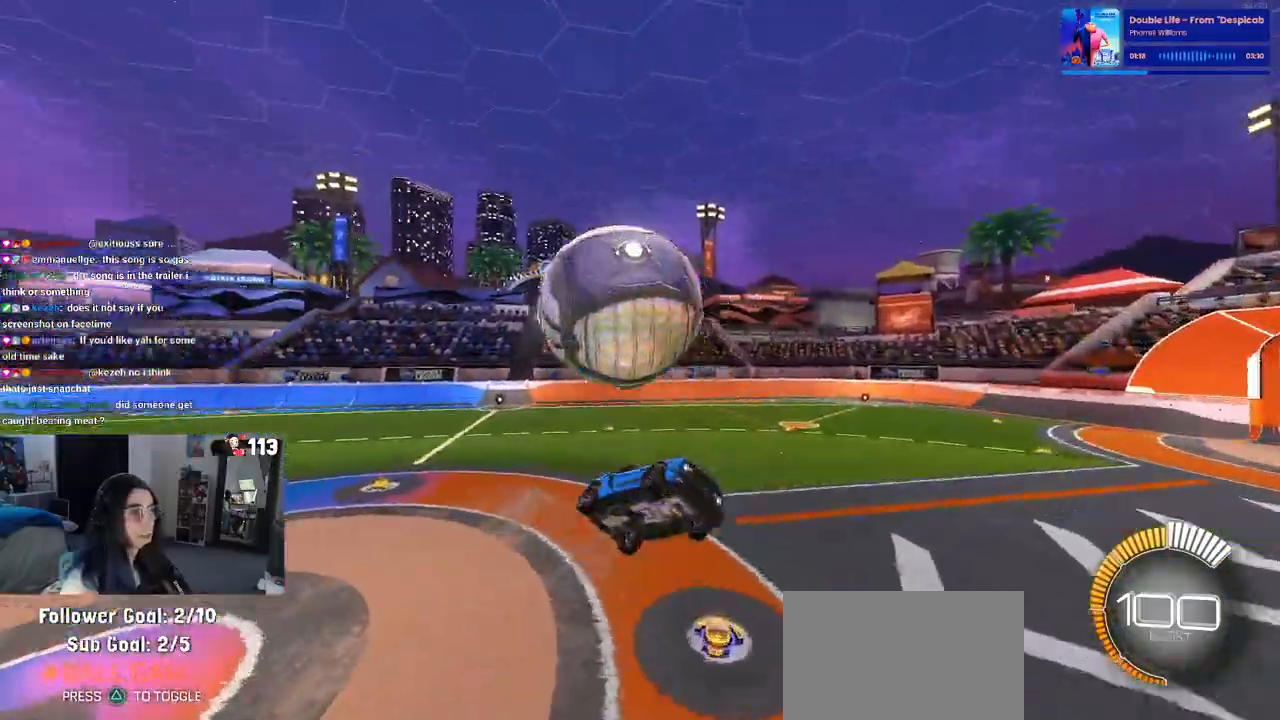
{"buttons": ["L1", "R1"], "left_stick": "left", "right_stick": "center", "events": [[33, "left_stick", "up-right"], [267, "left_stick", "up-left"], [317, "R1", "down"], [317, "left_stick", "left"]]}
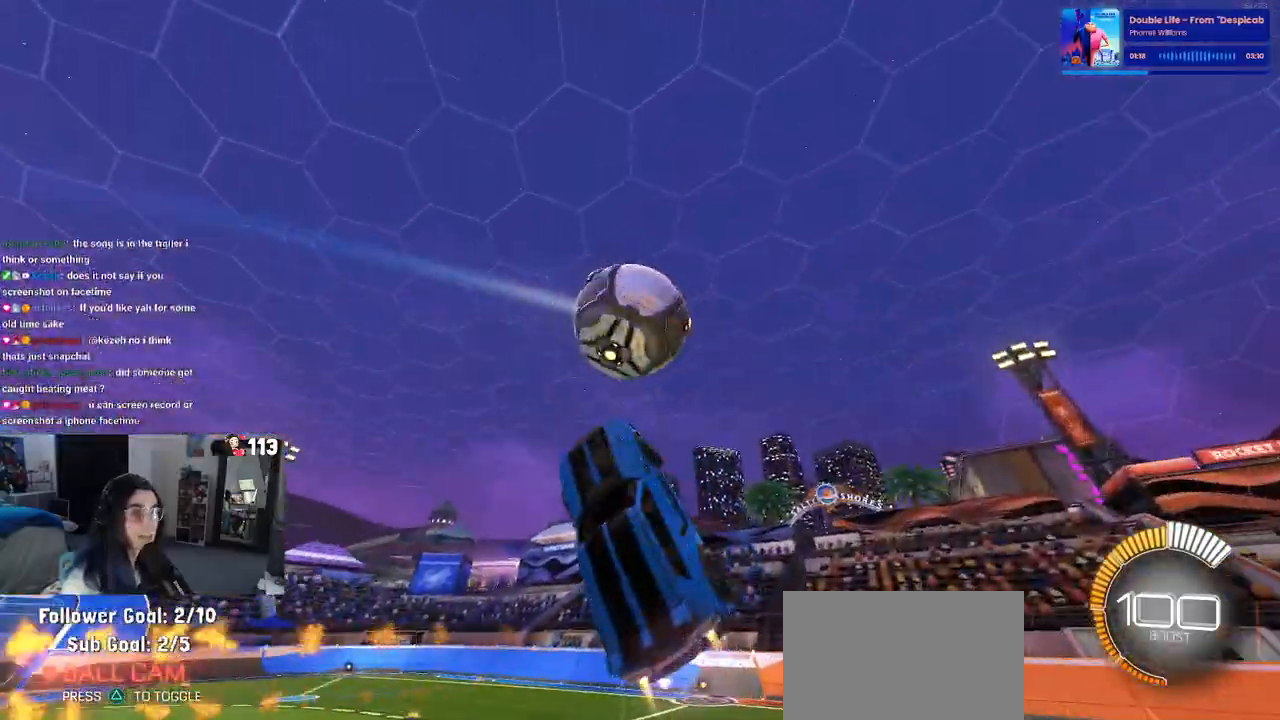
{"buttons": ["L1", "R1"], "left_stick": "right", "right_stick": "center", "events": [[283, "left_stick", "center"], [333, "left_stick", "right"]]}
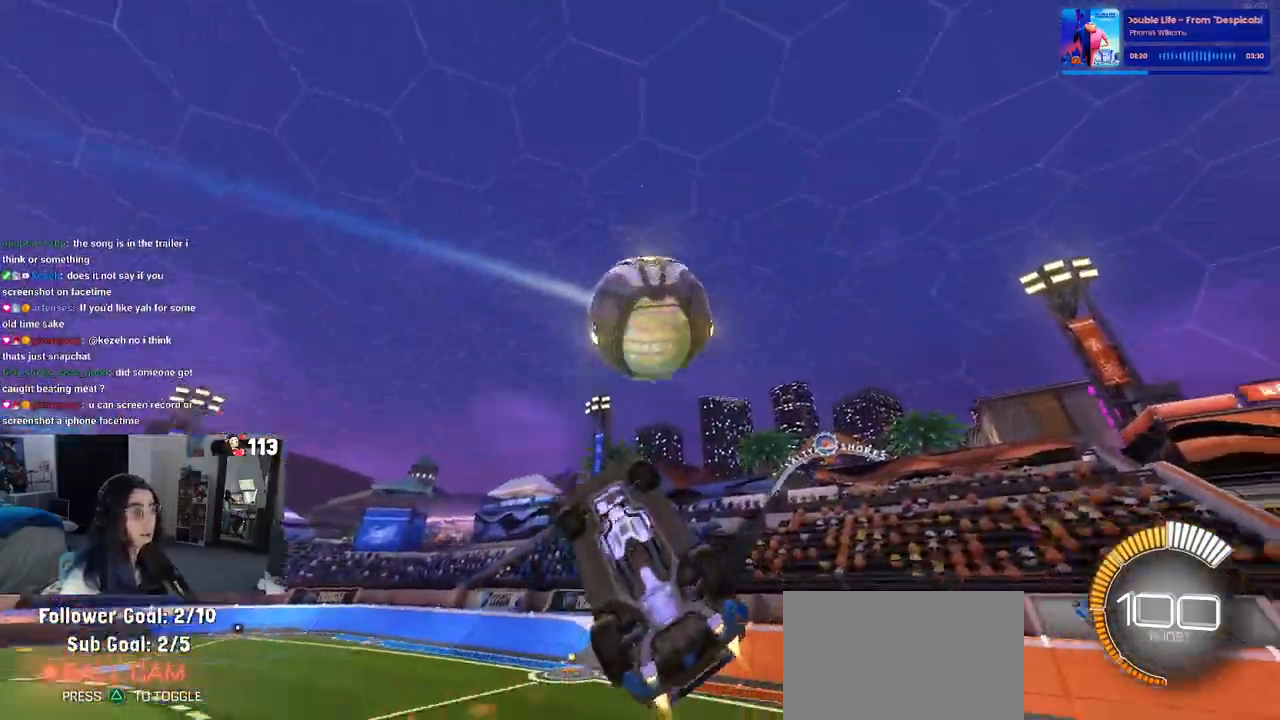
{"buttons": ["L1"], "left_stick": "up-right", "right_stick": "center", "events": [[83, "R1", "up"], [100, "left_stick", "down"], [150, "left_stick", "down-right"], [350, "left_stick", "up-right"]]}
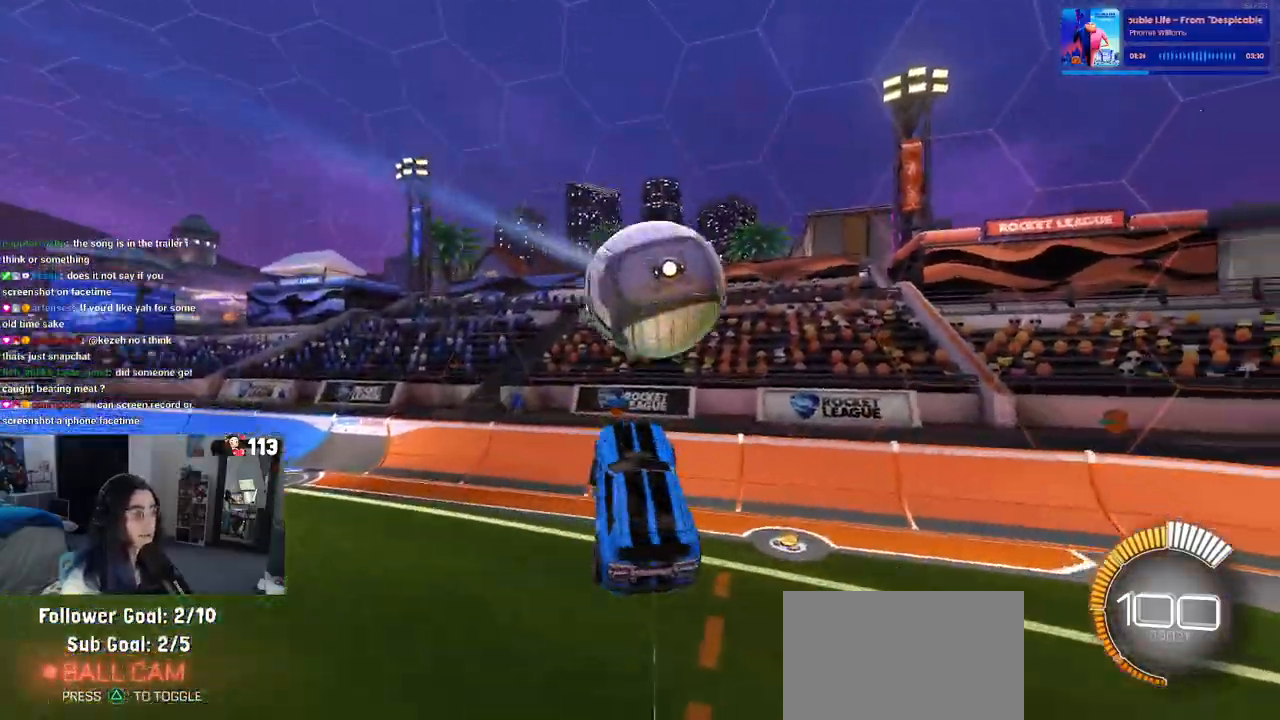
{"buttons": ["SQUARE"], "left_stick": "down-right", "right_stick": "center", "events": [[33, "R1", "down"], [133, "L1", "up"], [167, "SQUARE", "down"], [183, "left_stick", "right"], [317, "left_stick", "down-right"], [367, "R1", "up"]]}
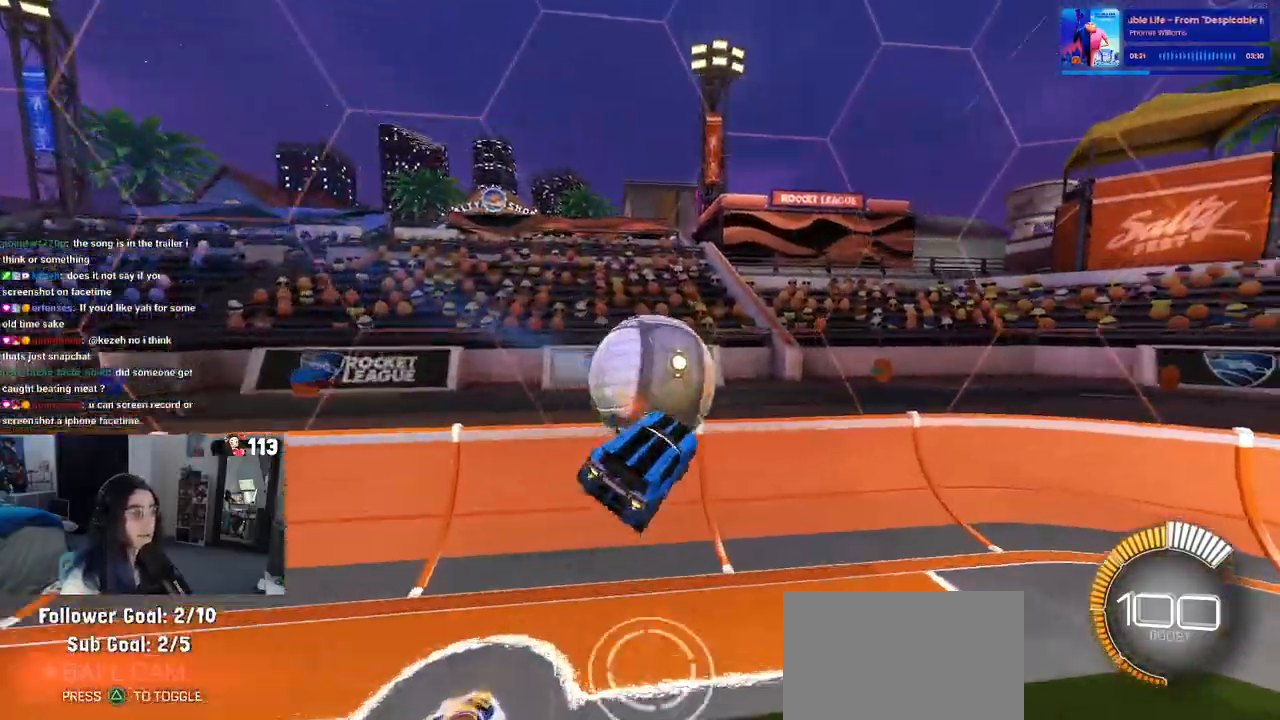
{"buttons": ["SQUARE"], "left_stick": "left", "right_stick": "center", "events": [[283, "left_stick", "left"]]}
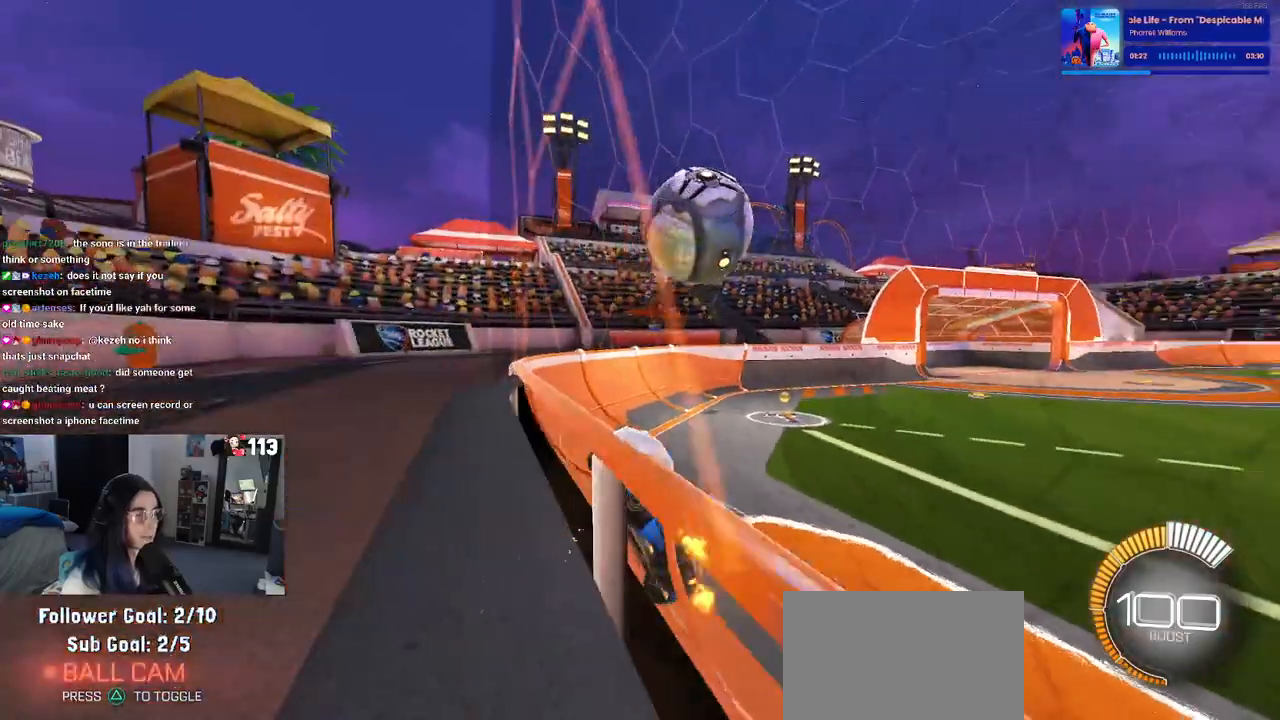
{"buttons": [], "left_stick": "up-right", "right_stick": "center", "events": [[17, "left_stick", "center"], [150, "CROSS", "down"], [267, "left_stick", "up-right"], [283, "CROSS", "up"], [350, "CROSS", "down"], [467, "SQUARE", "up"], [483, "CROSS", "up"]]}
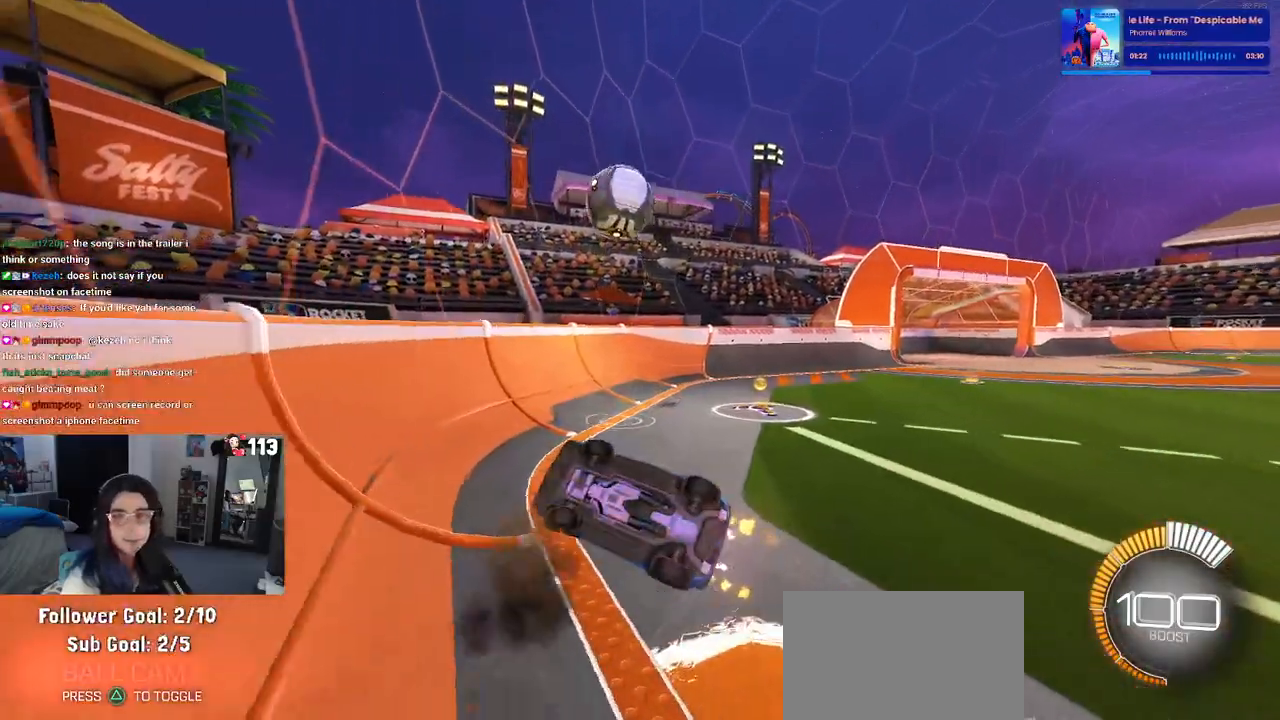
{"buttons": [], "left_stick": "center", "right_stick": "center", "events": [[133, "left_stick", "center"]]}
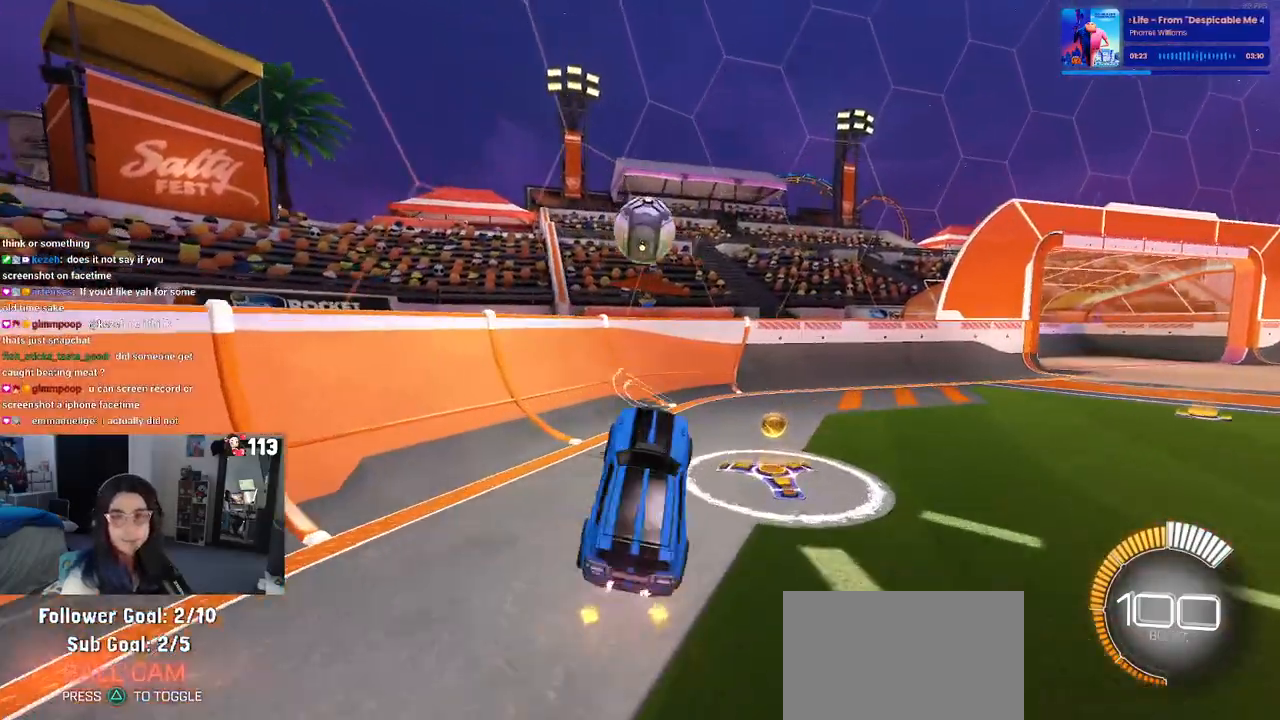
{"buttons": [], "left_stick": "center", "right_stick": "center", "events": []}
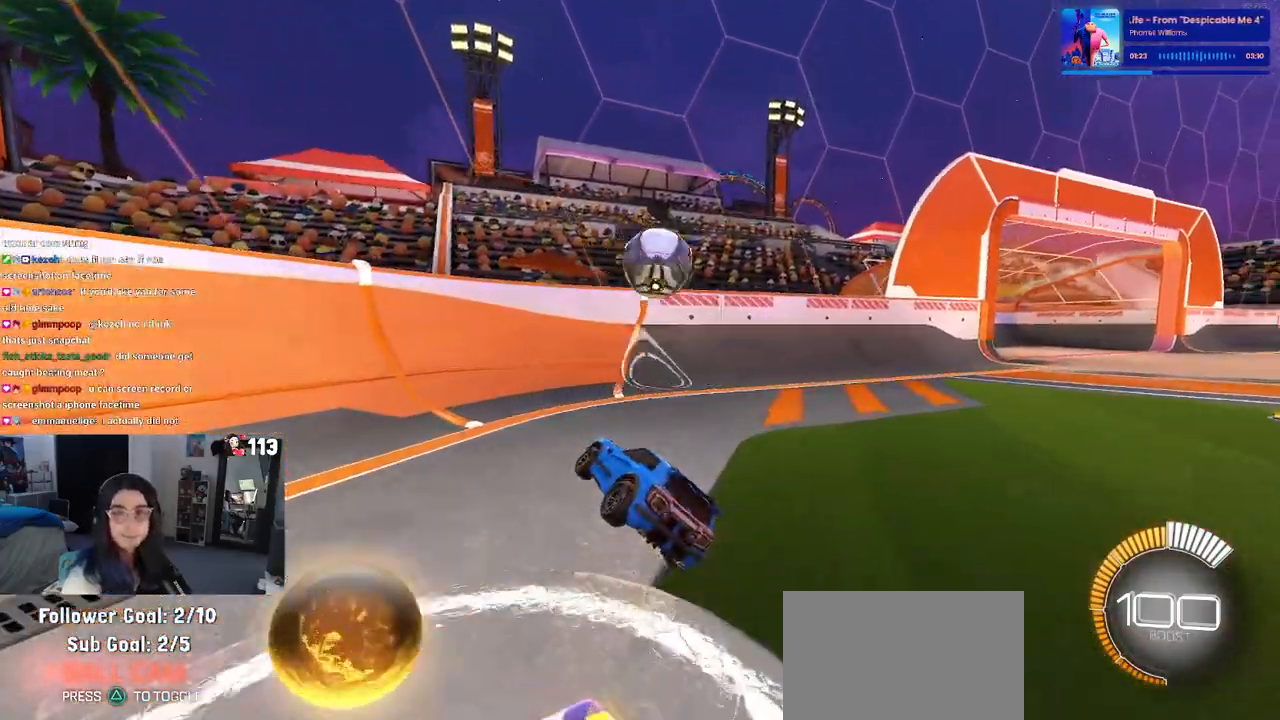
{"buttons": [], "left_stick": "center", "right_stick": "center", "events": []}
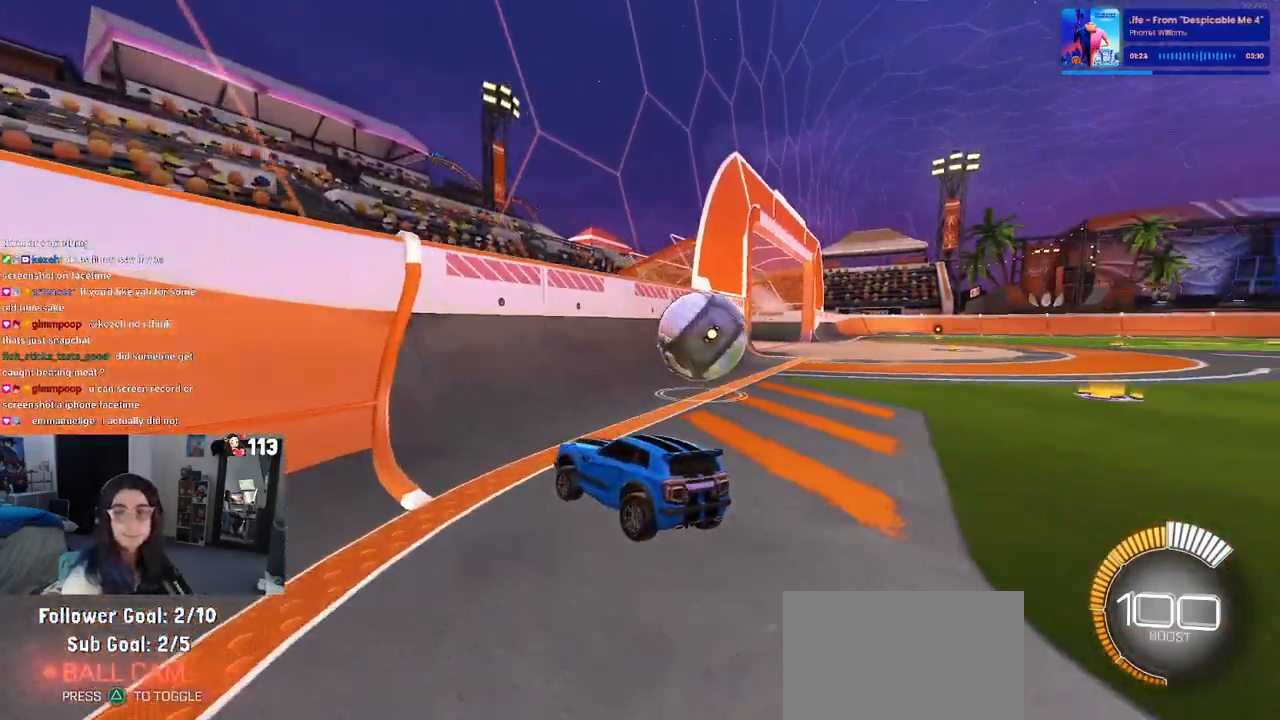
{"buttons": [], "left_stick": "center", "right_stick": "center", "events": [[50, "CROSS", "down"], [133, "CROSS", "up"]]}